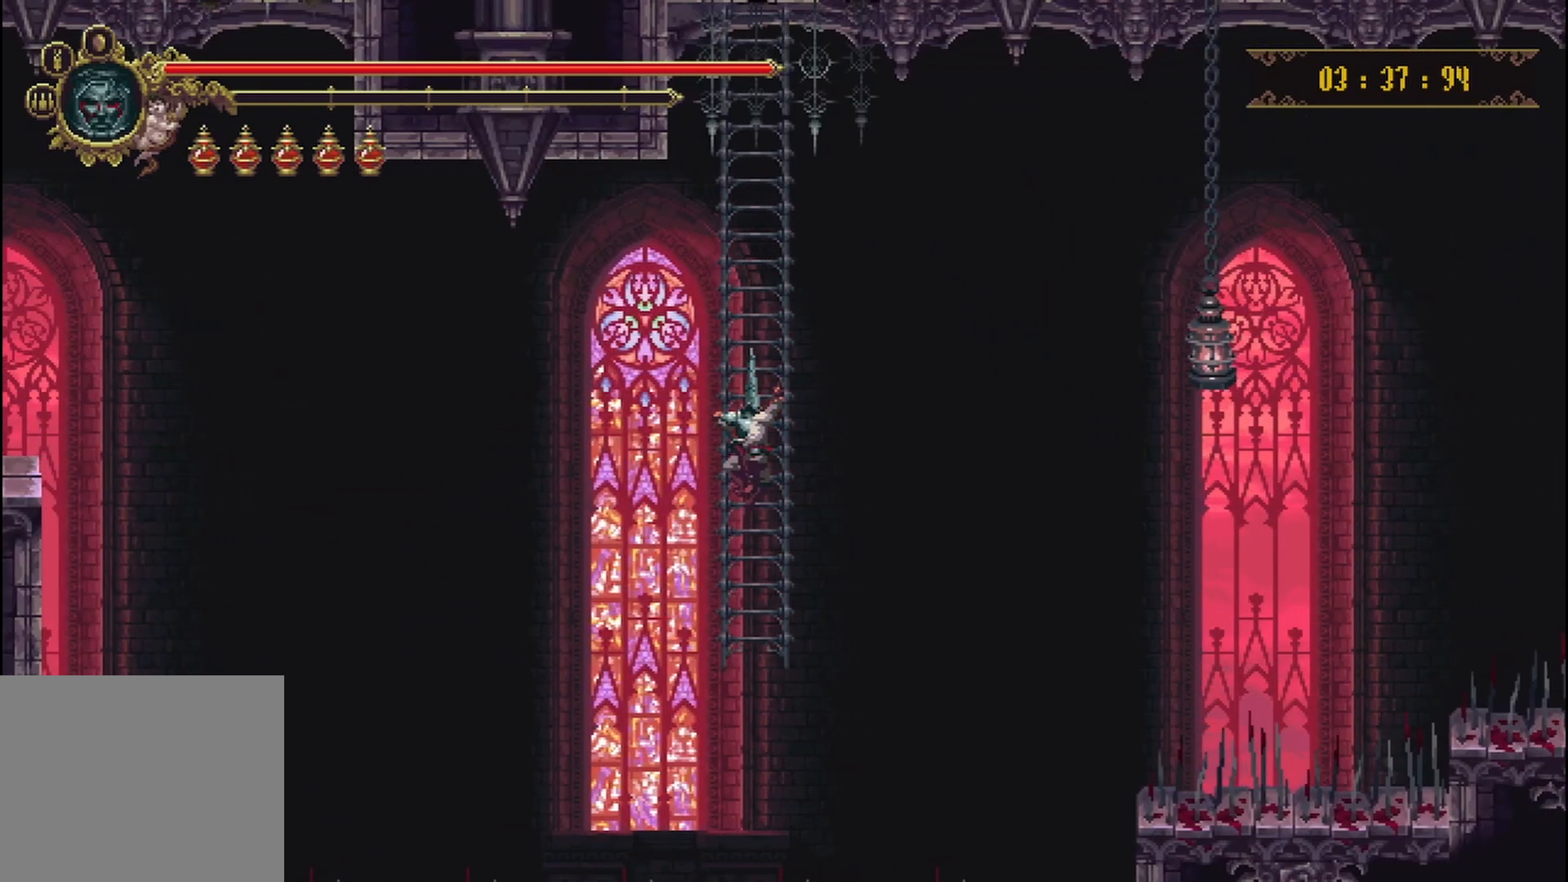
Gameplay with a controller (Xbox layout); each line is a JSON object with the inputs held at the frame after it. "events" lists button and stick changes between this image and that frame as [ms after this image, input, new state], when the widget could be followed in between. Not read: L3 R3.
{"buttons": [], "left_stick": "up-right", "right_stick": "center", "events": [[375, "left_stick", "up-right"]]}
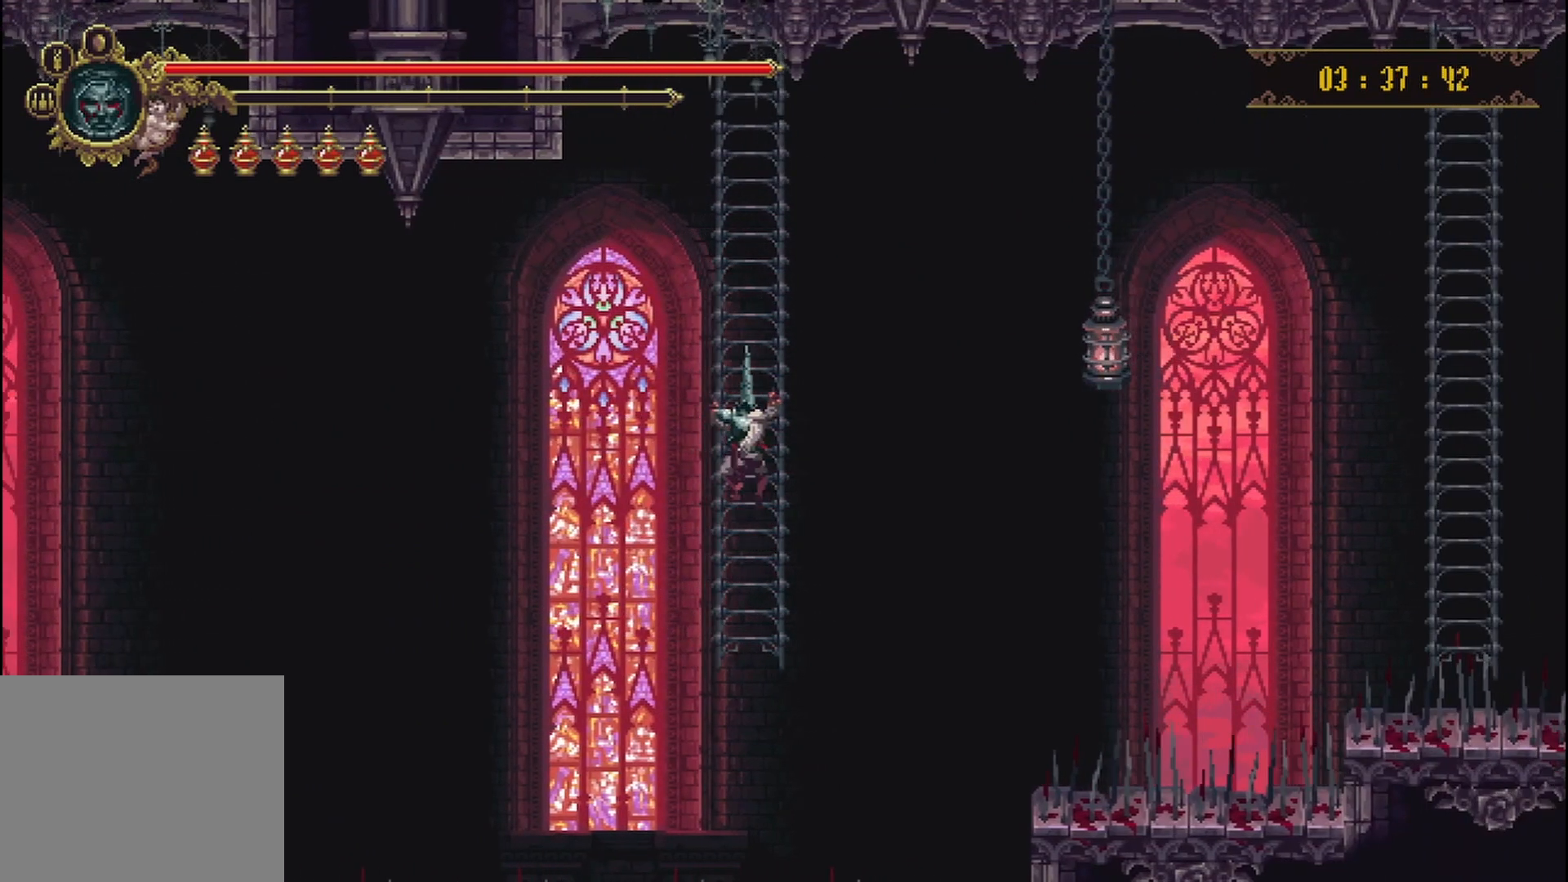
{"buttons": [], "left_stick": "center", "right_stick": "center", "events": [[83, "left_stick", "center"]]}
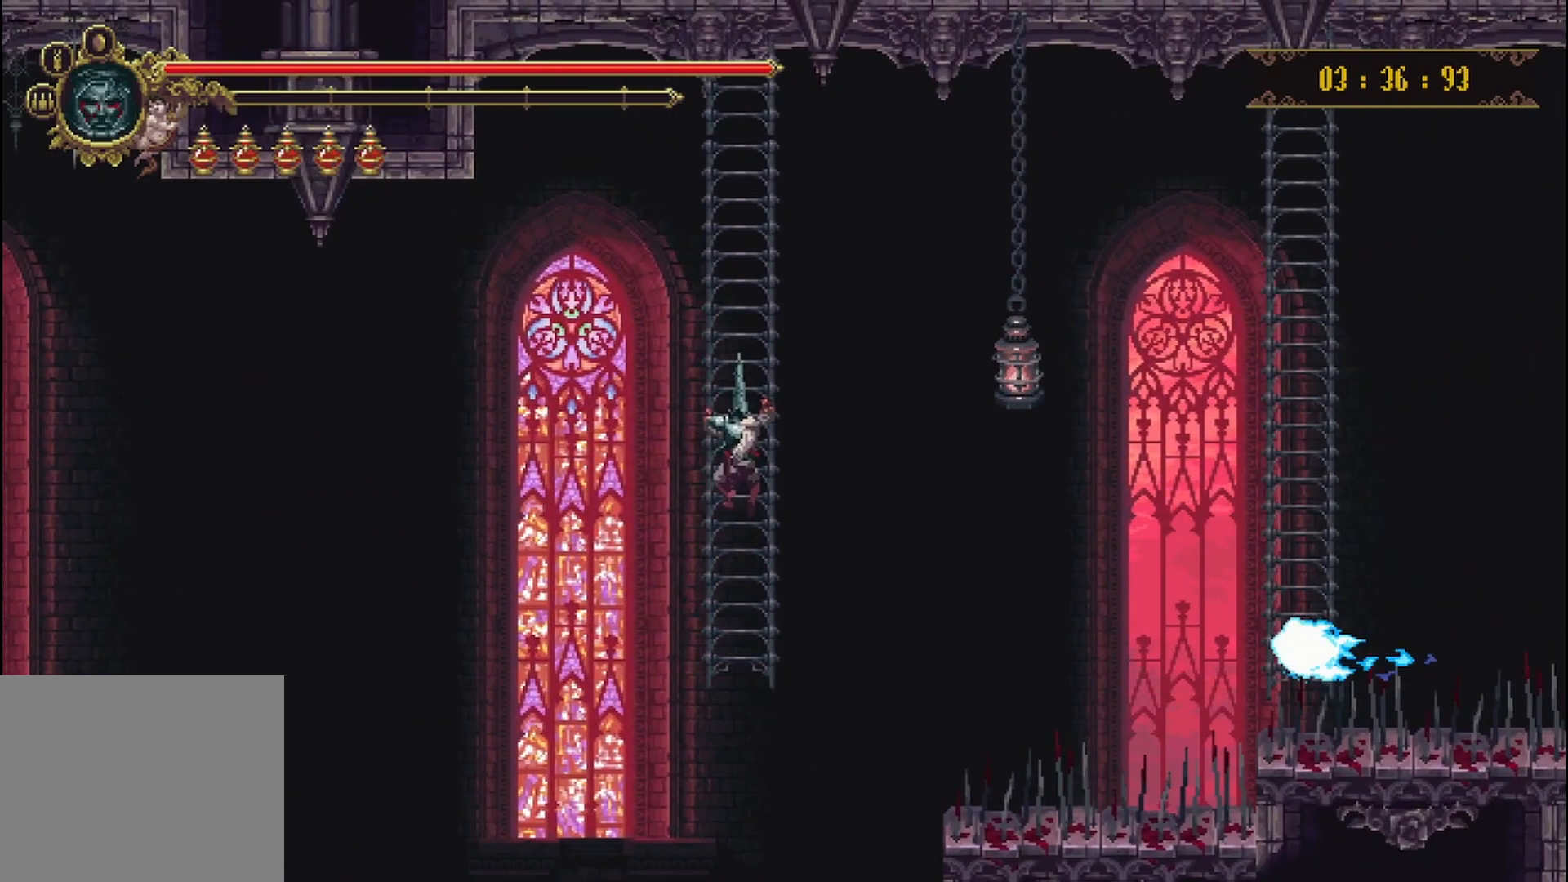
{"buttons": [], "left_stick": "center", "right_stick": "center", "events": []}
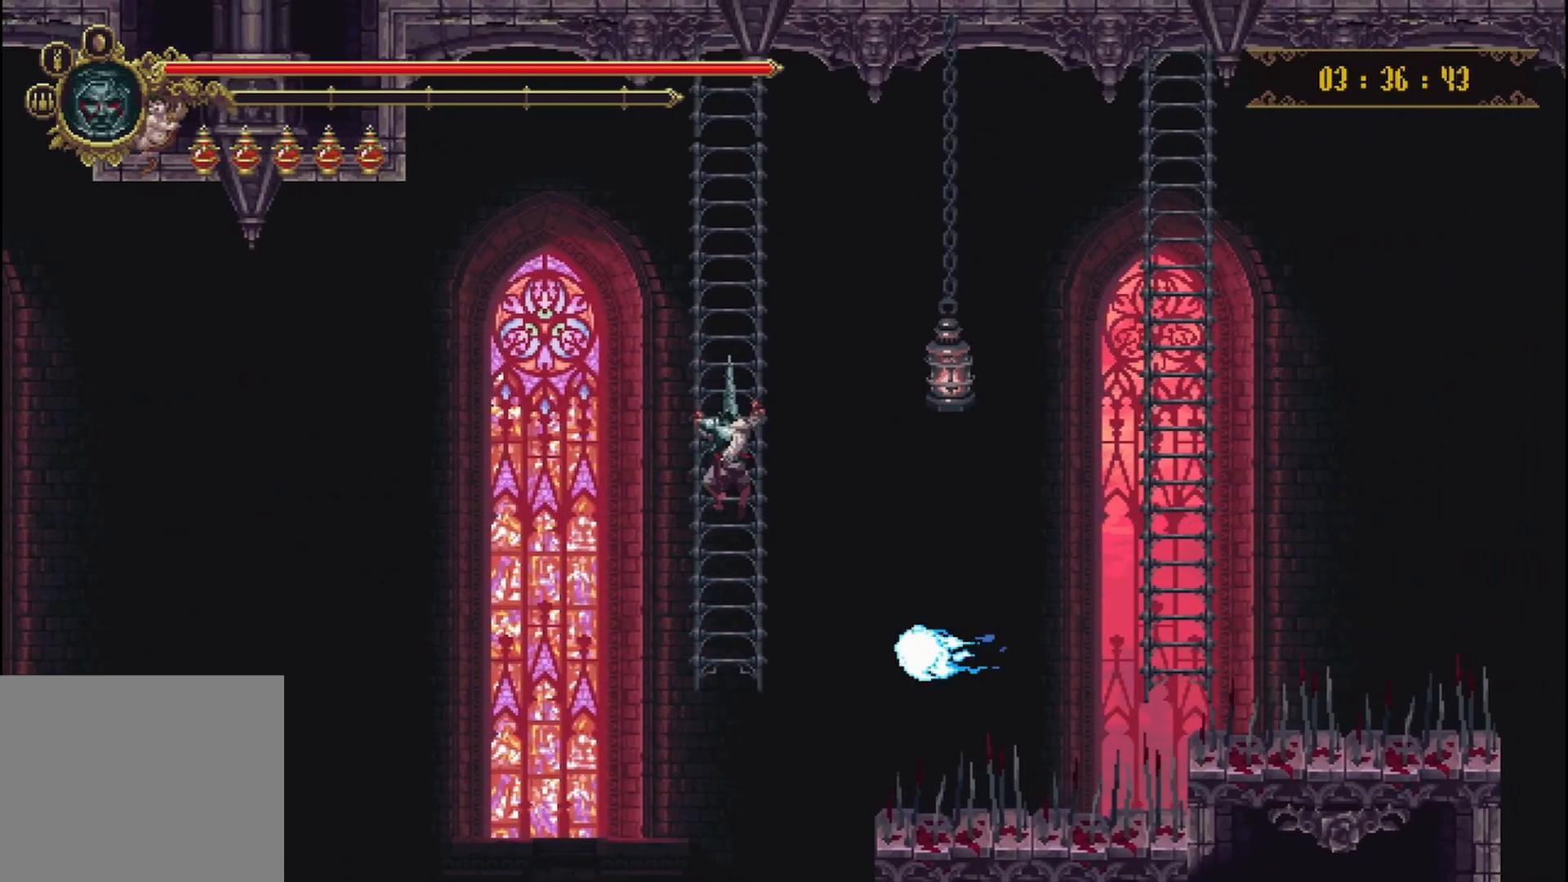
{"buttons": [], "left_stick": "center", "right_stick": "center", "events": []}
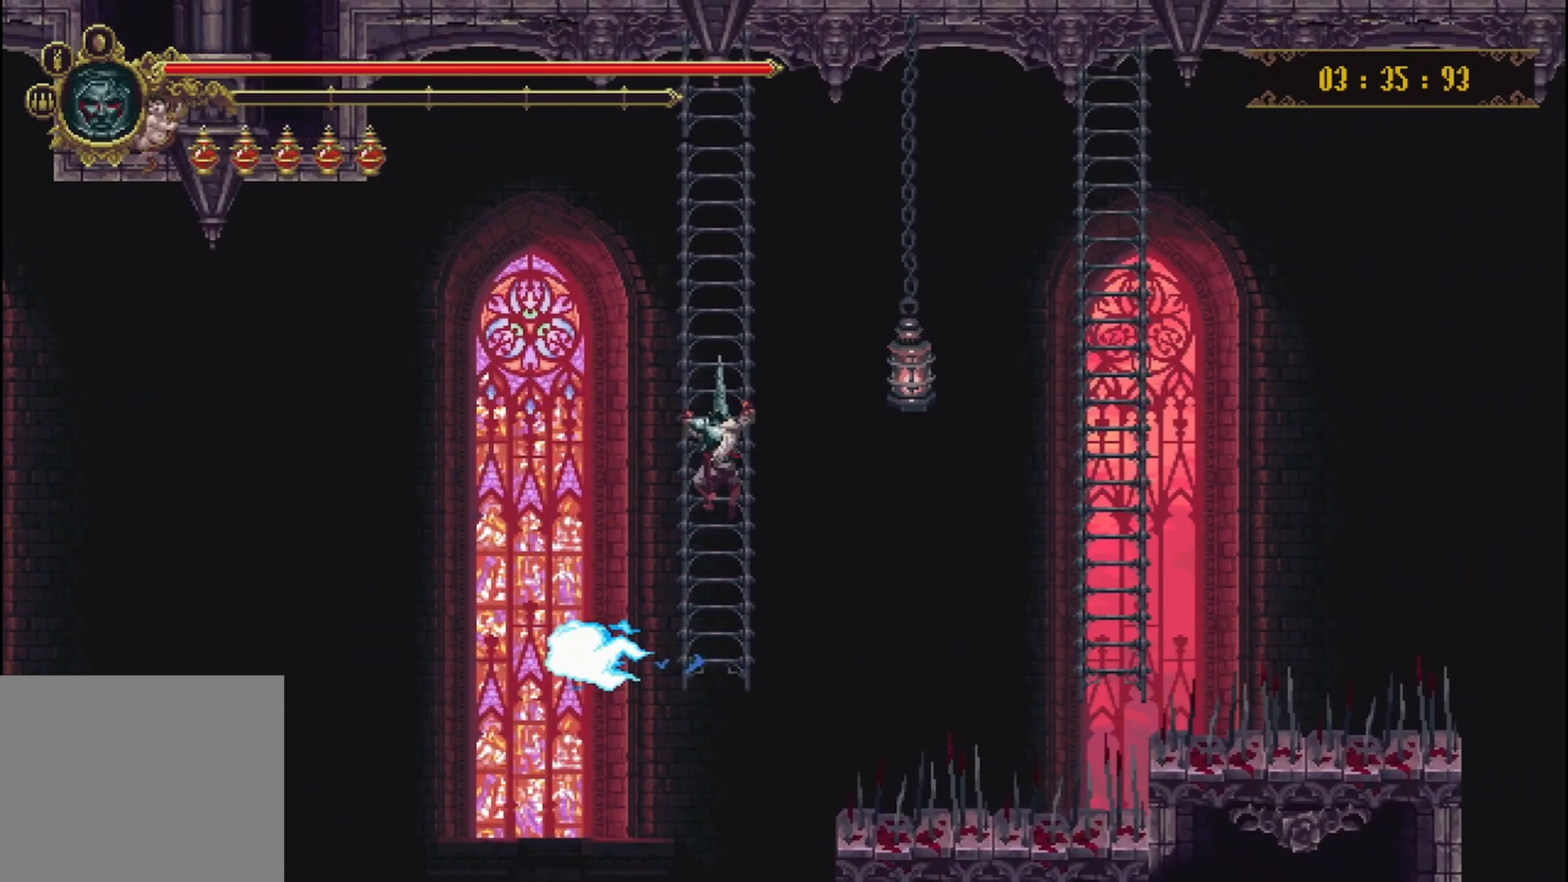
{"buttons": [], "left_stick": "right", "right_stick": "center", "events": [[125, "B", "down"], [333, "B", "up"], [500, "left_stick", "right"]]}
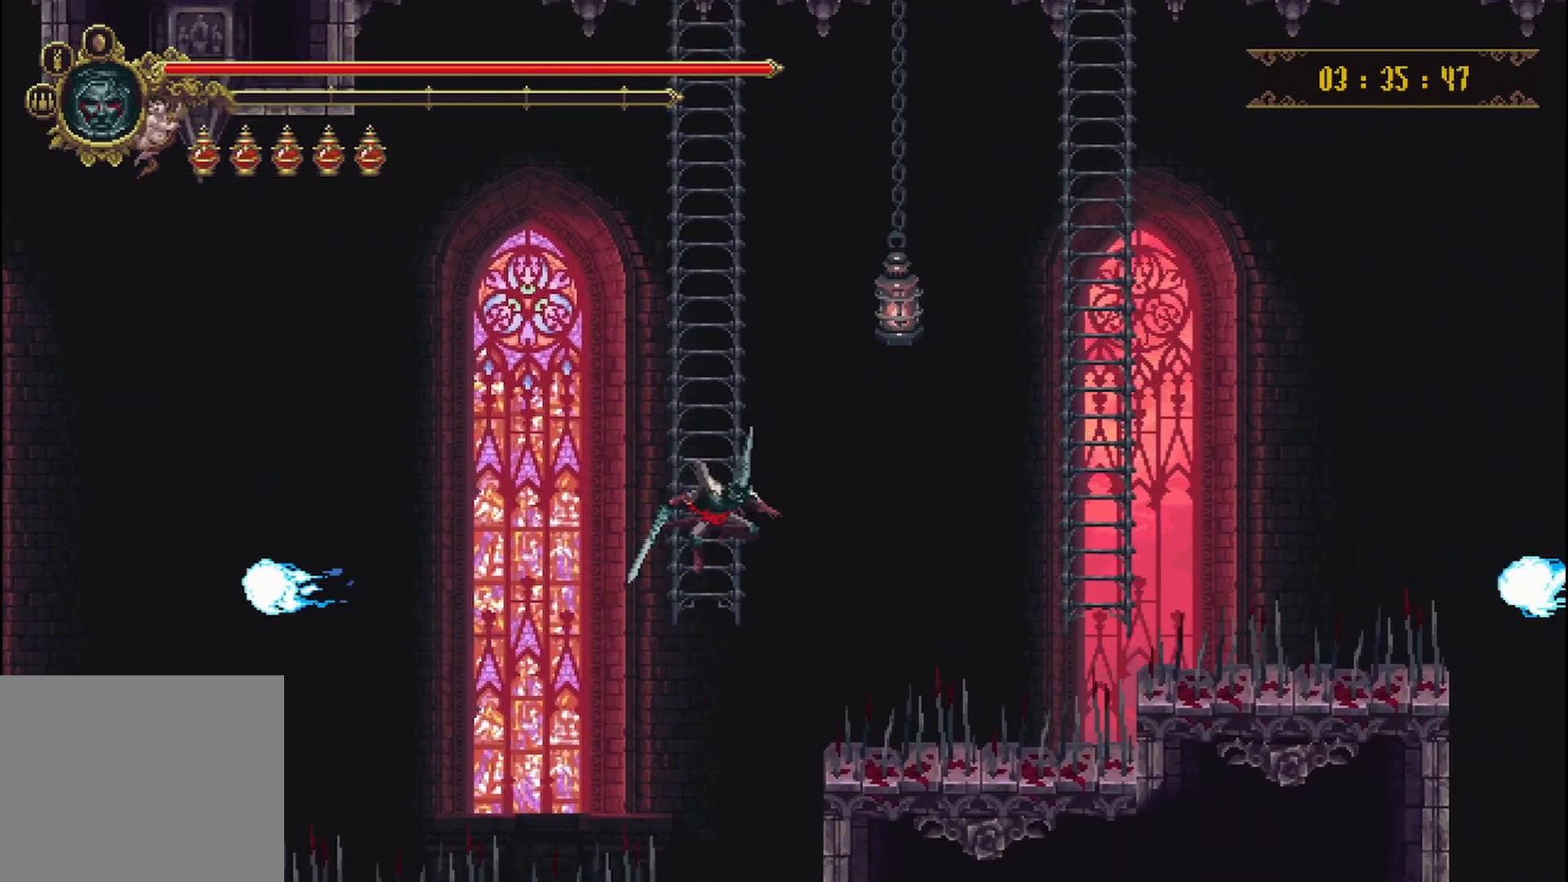
{"buttons": [], "left_stick": "right", "right_stick": "center", "events": []}
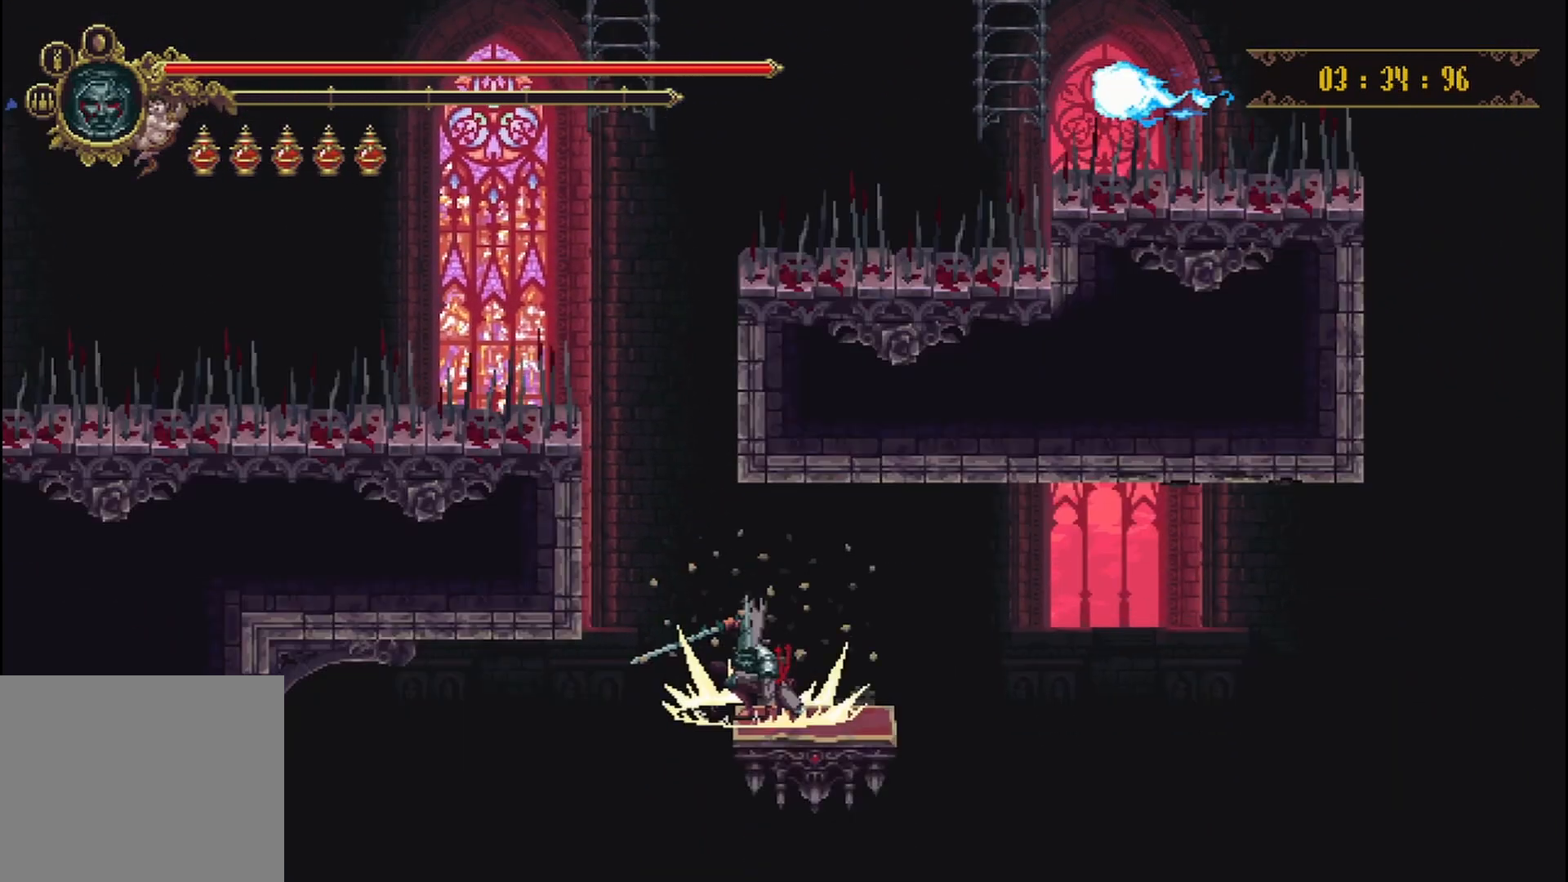
{"buttons": [], "left_stick": "center", "right_stick": "center", "events": [[333, "left_stick", "center"]]}
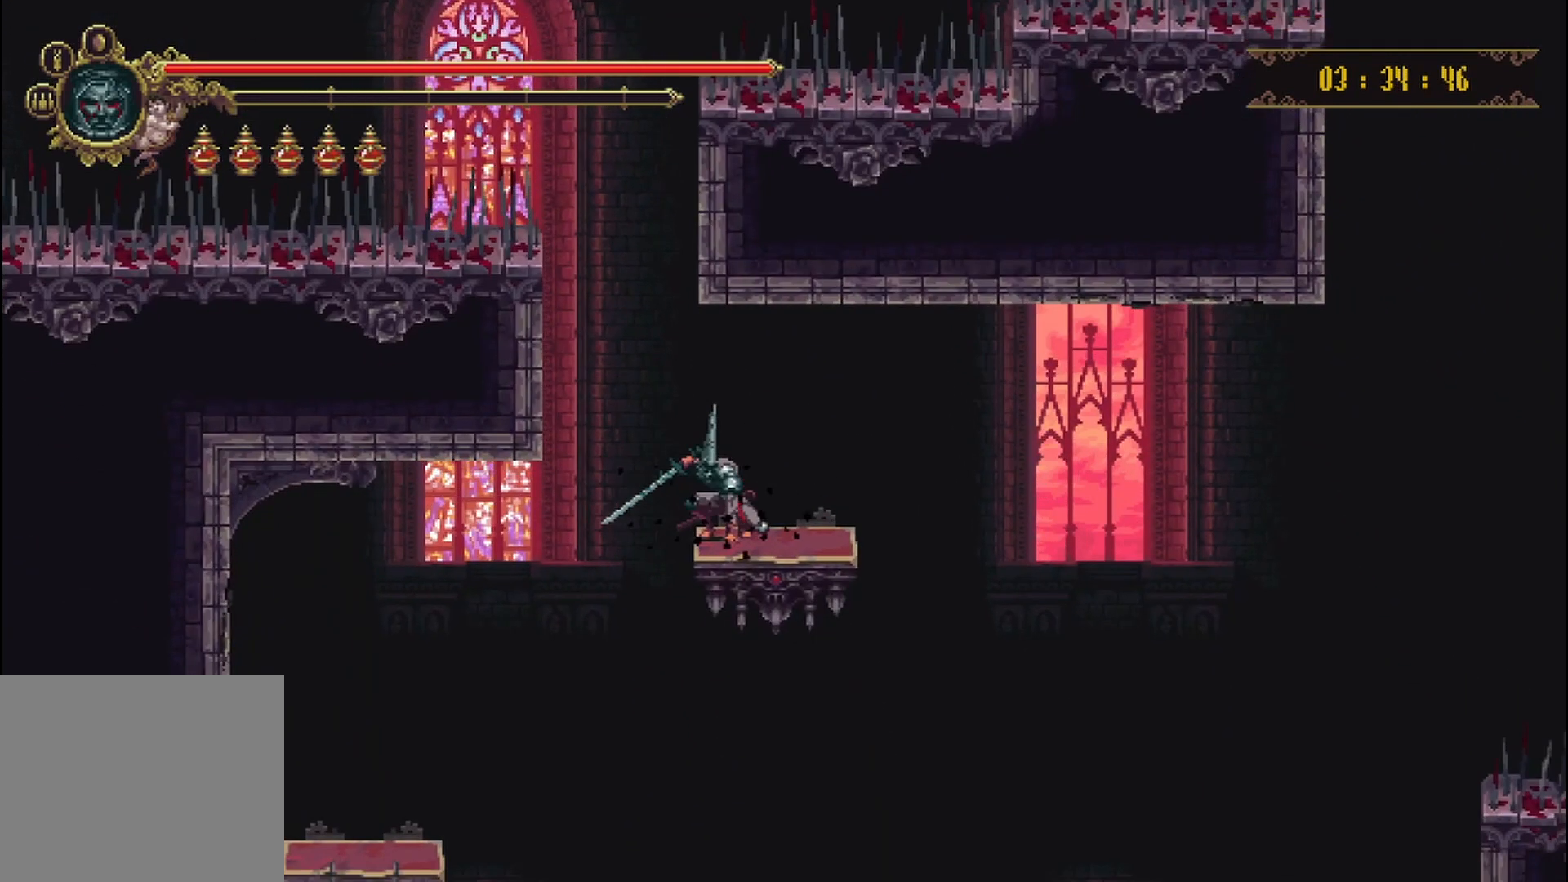
{"buttons": [], "left_stick": "center", "right_stick": "center", "events": [[333, "left_stick", "right"], [500, "left_stick", "center"]]}
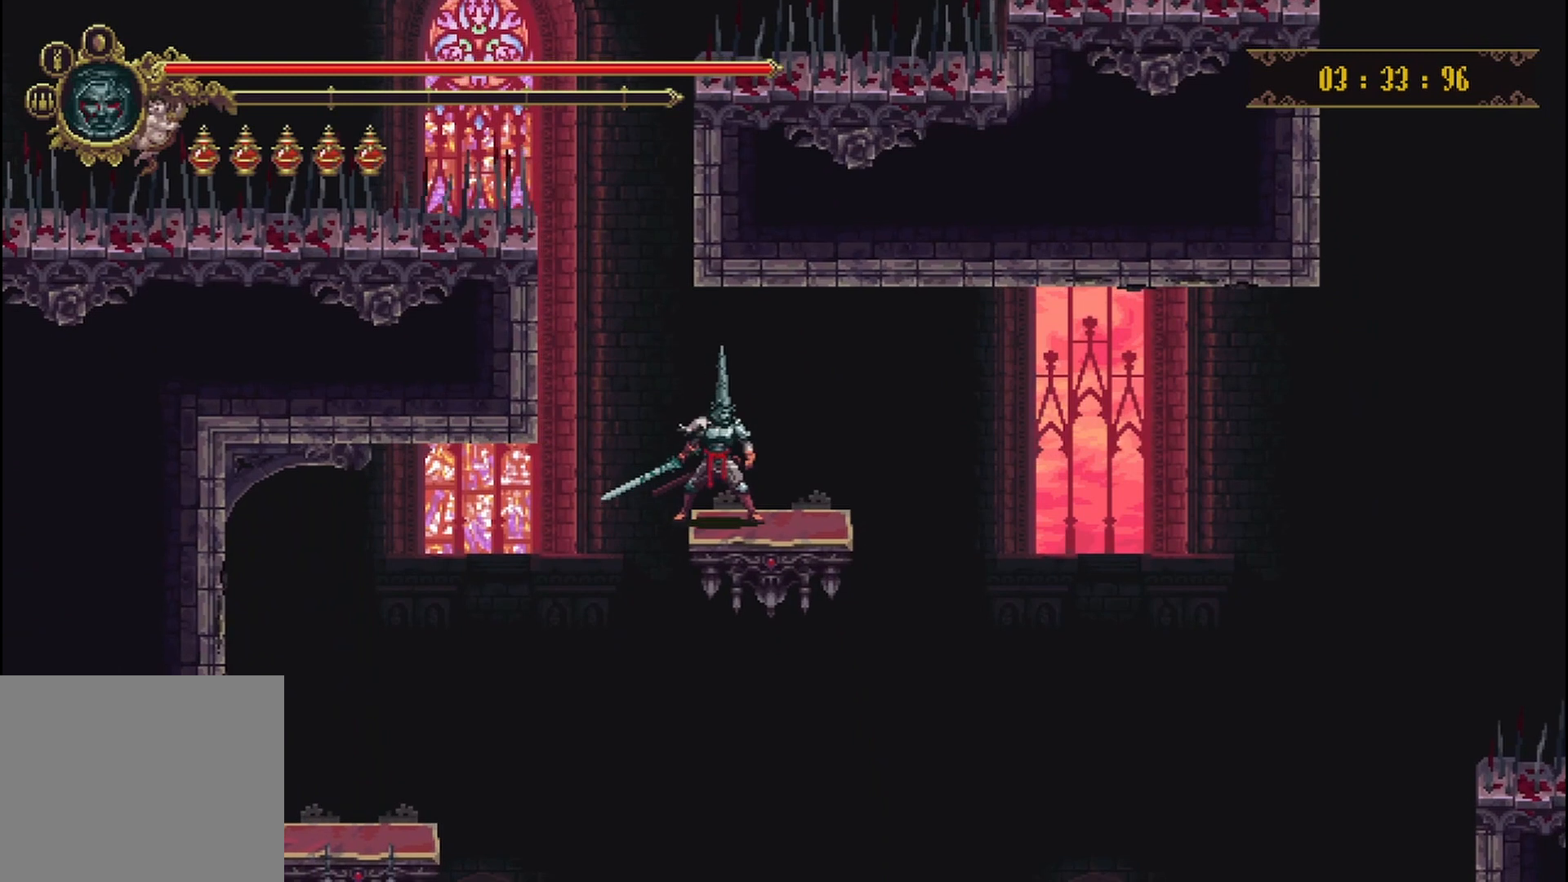
{"buttons": [], "left_stick": "center", "right_stick": "center", "events": []}
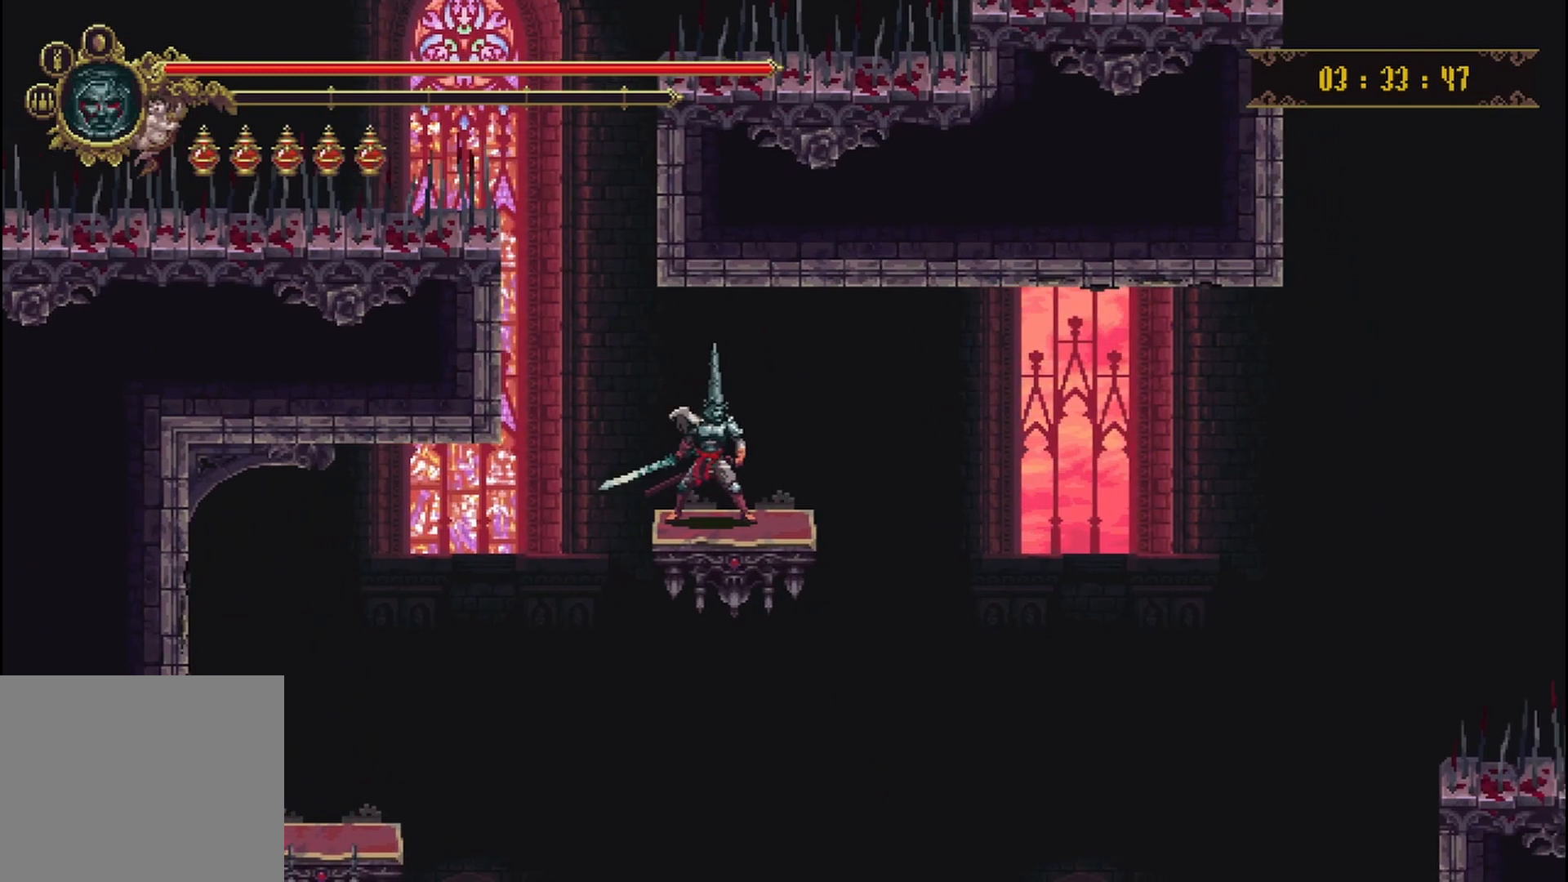
{"buttons": [], "left_stick": "center", "right_stick": "center", "events": []}
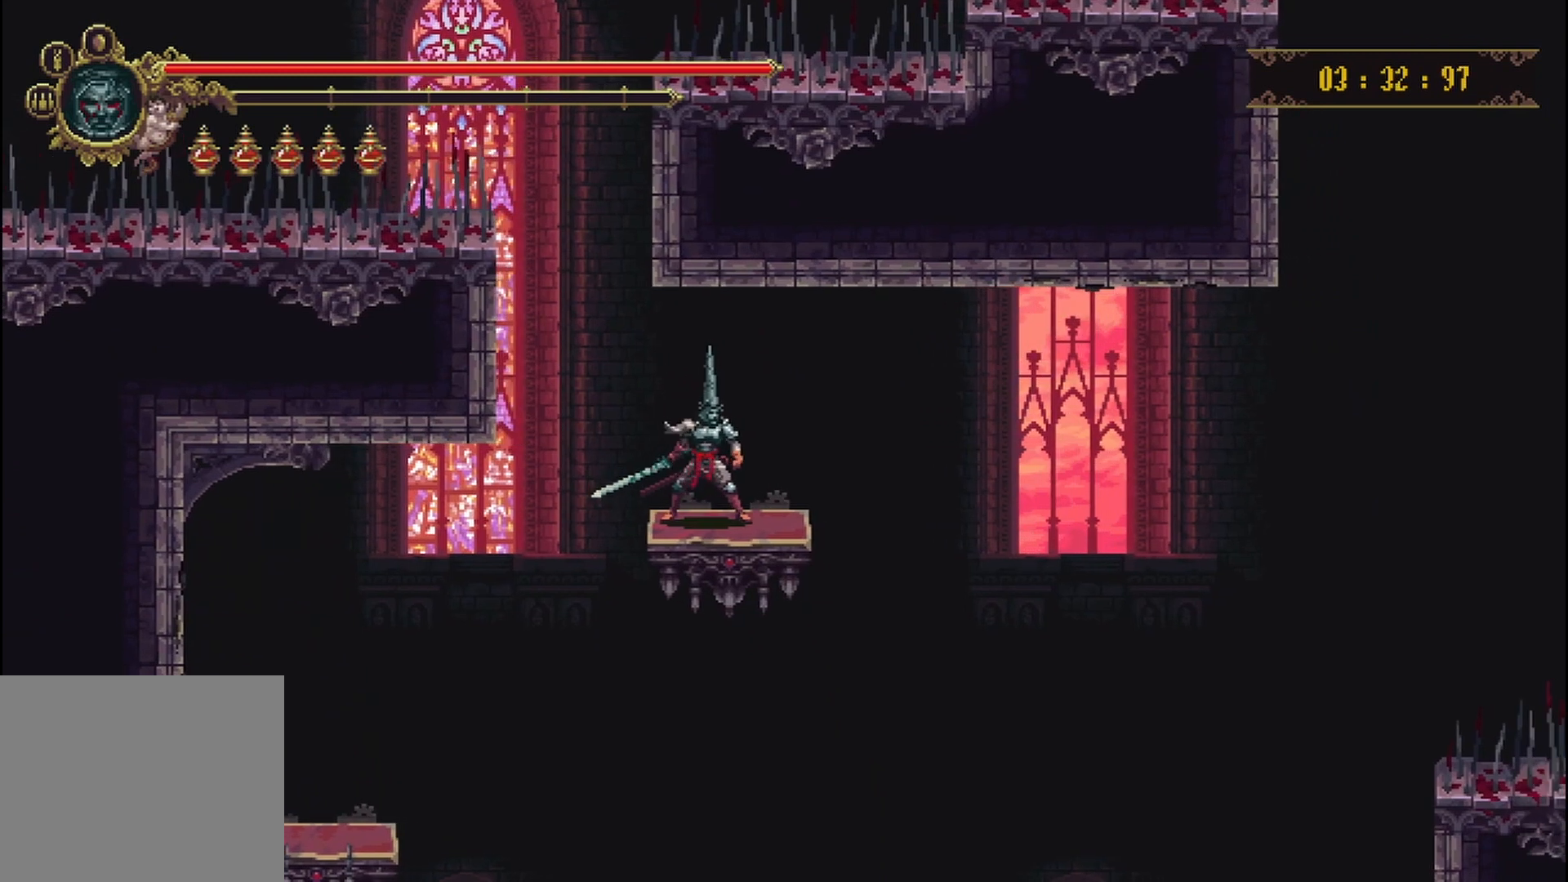
{"buttons": [], "left_stick": "center", "right_stick": "center", "events": []}
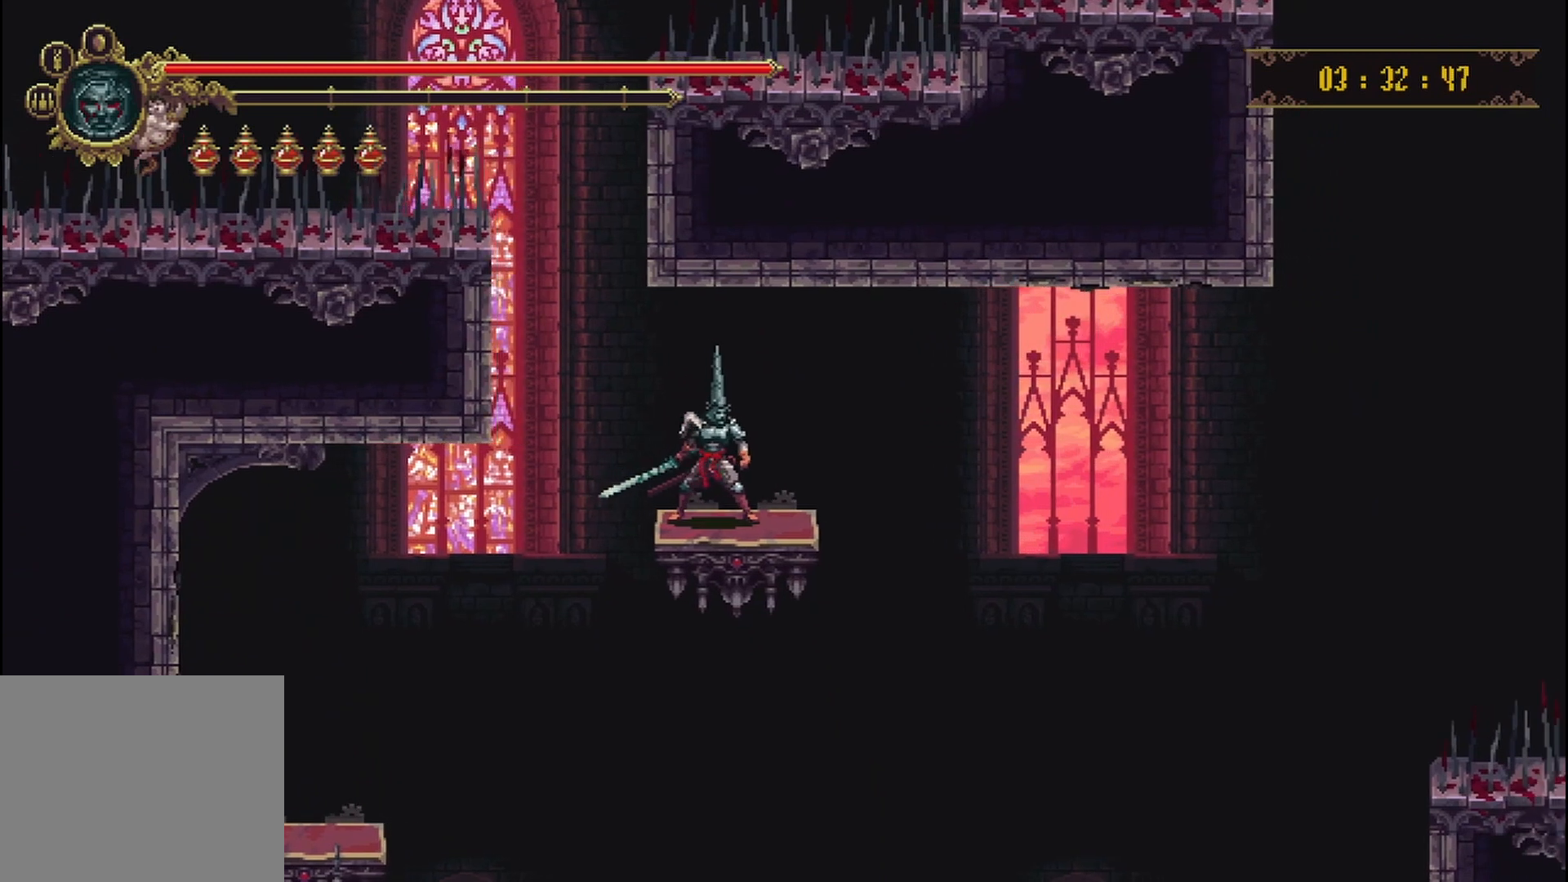
{"buttons": [], "left_stick": "center", "right_stick": "center", "events": []}
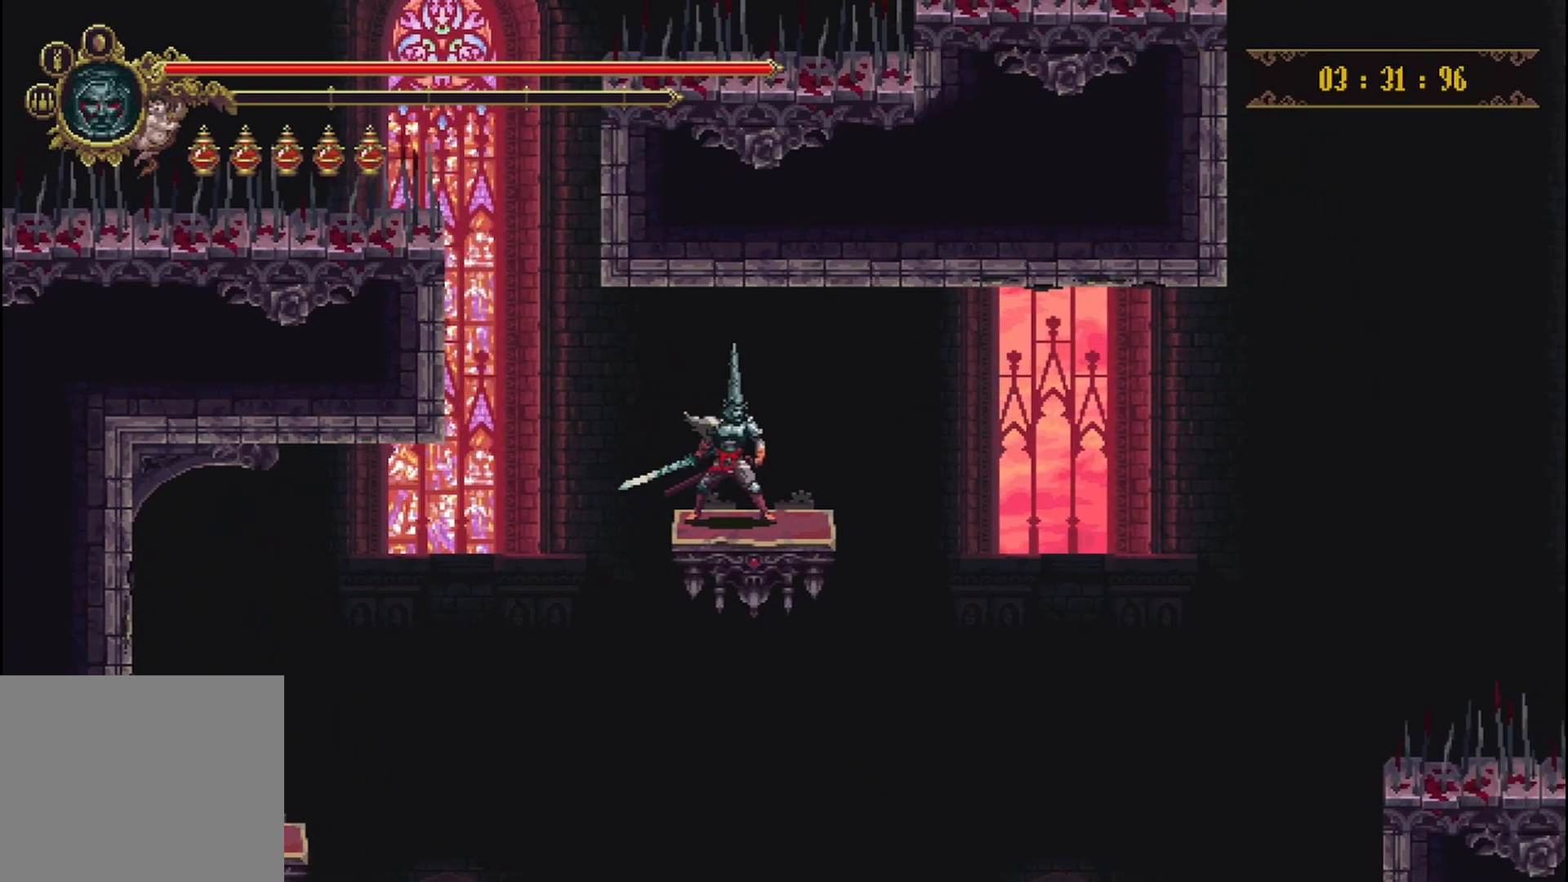
{"buttons": [], "left_stick": "center", "right_stick": "center", "events": []}
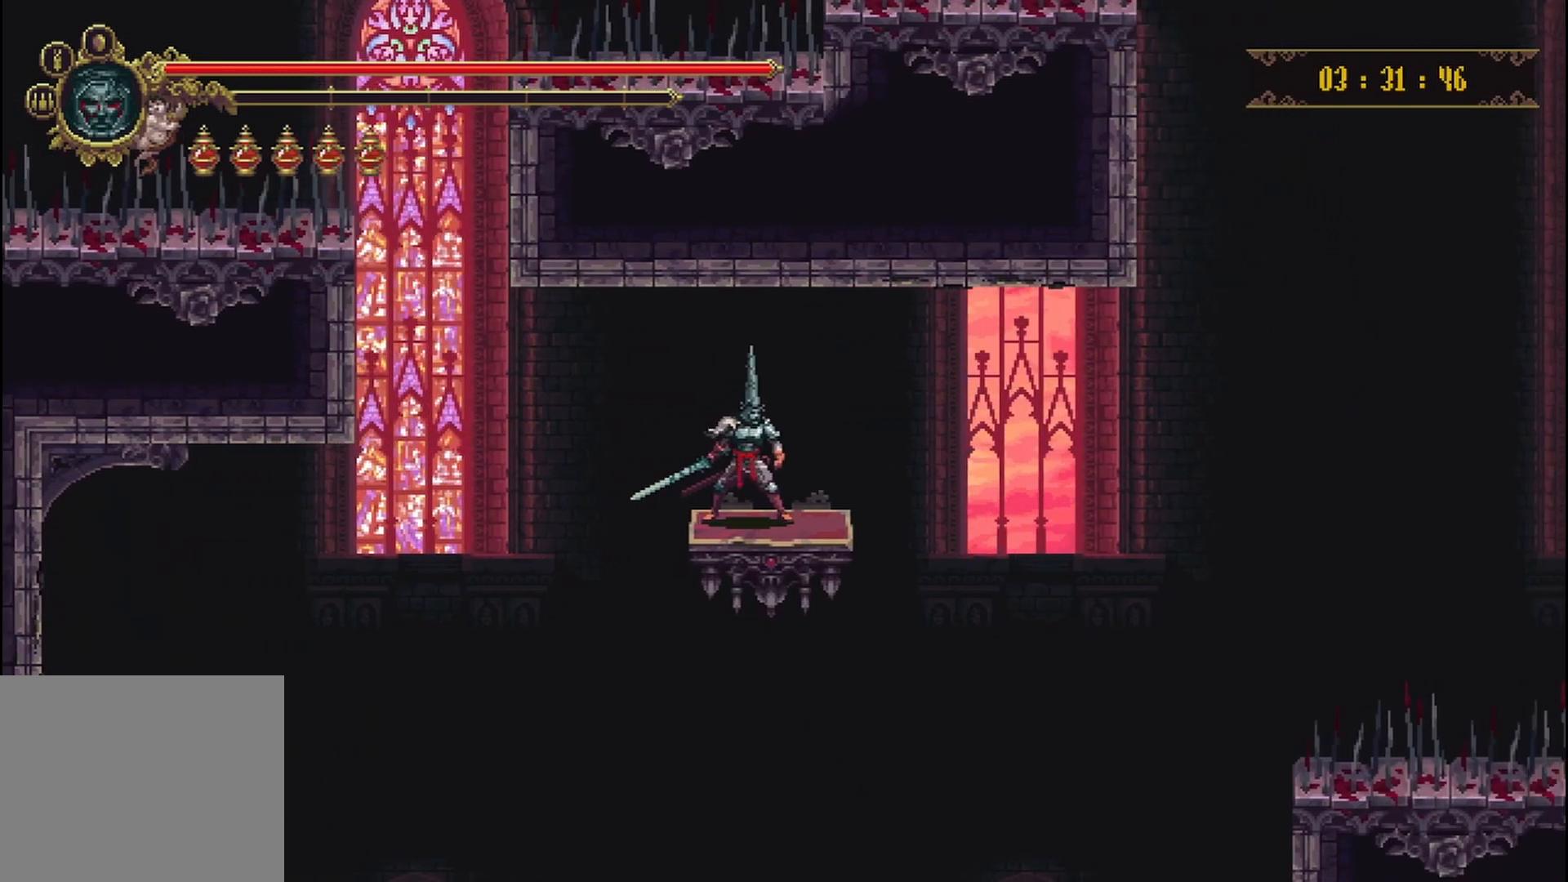
{"buttons": [], "left_stick": "center", "right_stick": "center", "events": []}
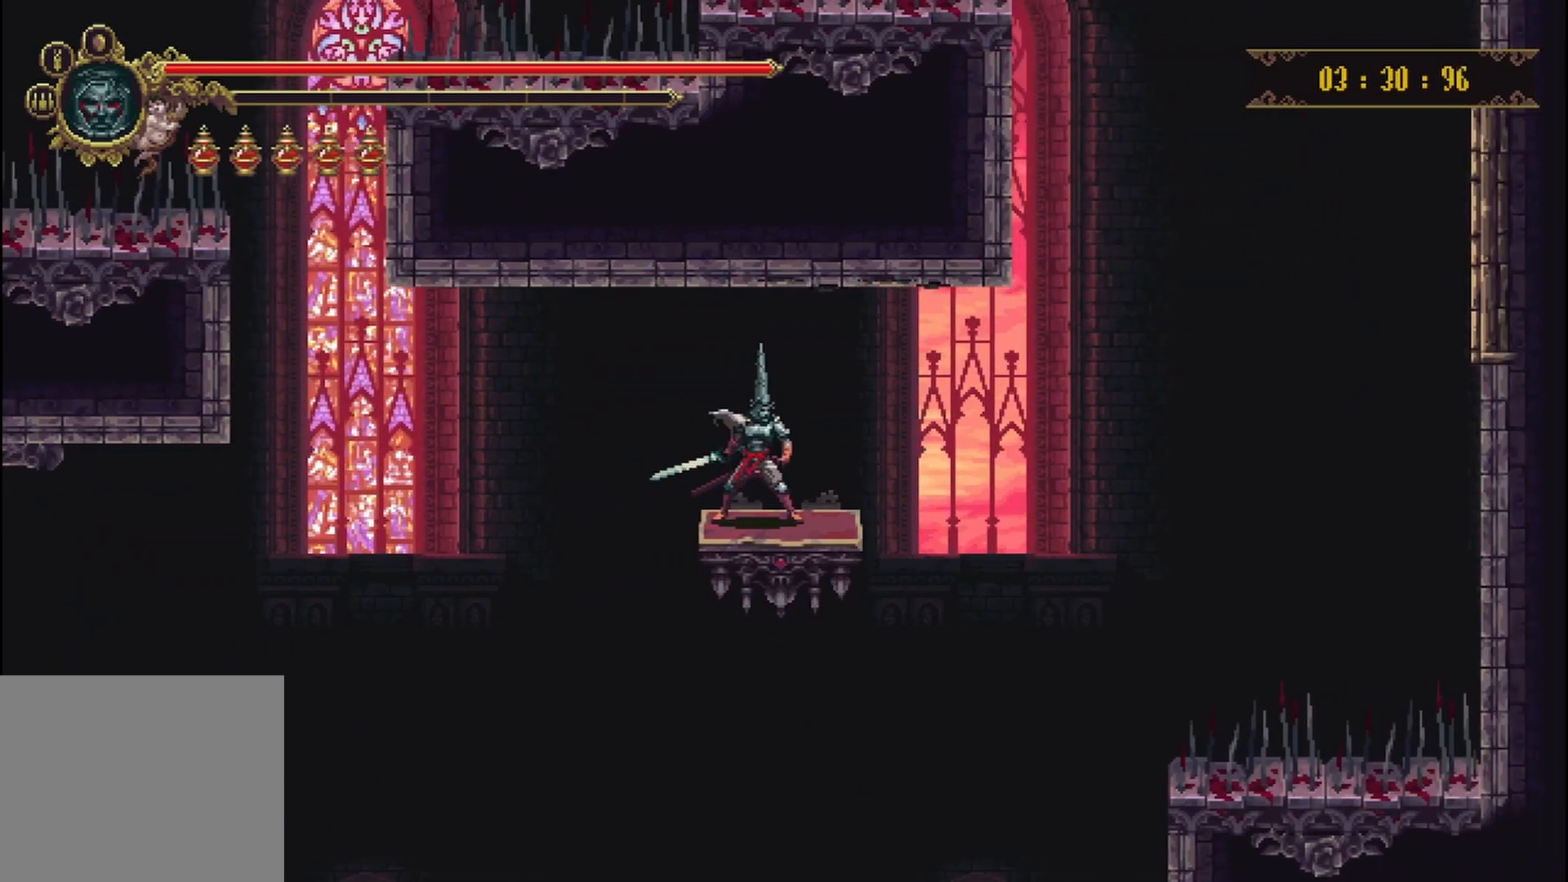
{"buttons": [], "left_stick": "center", "right_stick": "center", "events": []}
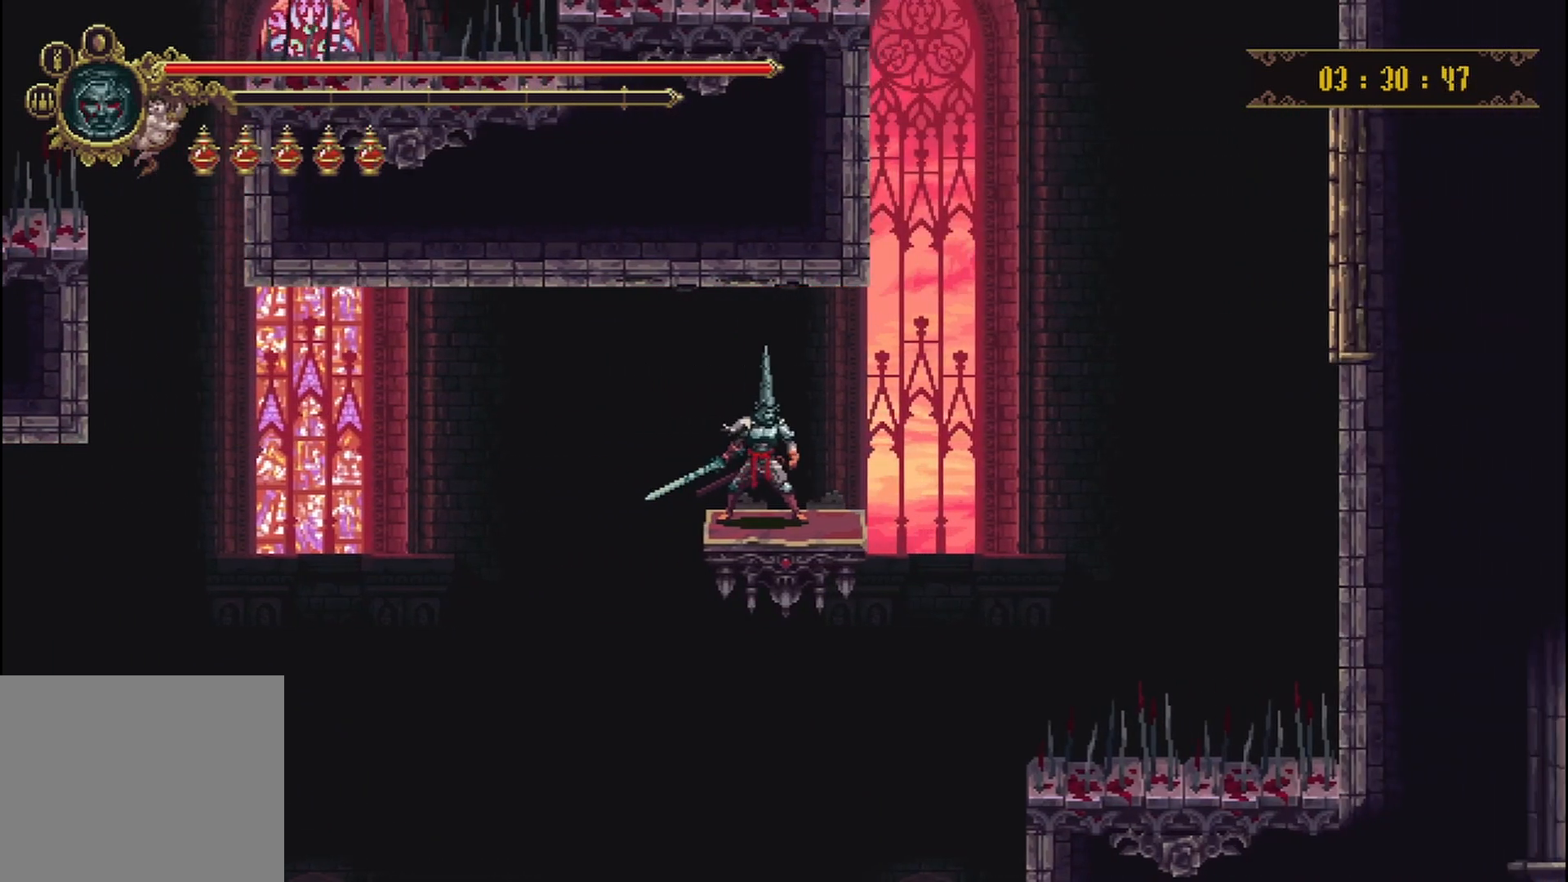
{"buttons": [], "left_stick": "center", "right_stick": "center", "events": []}
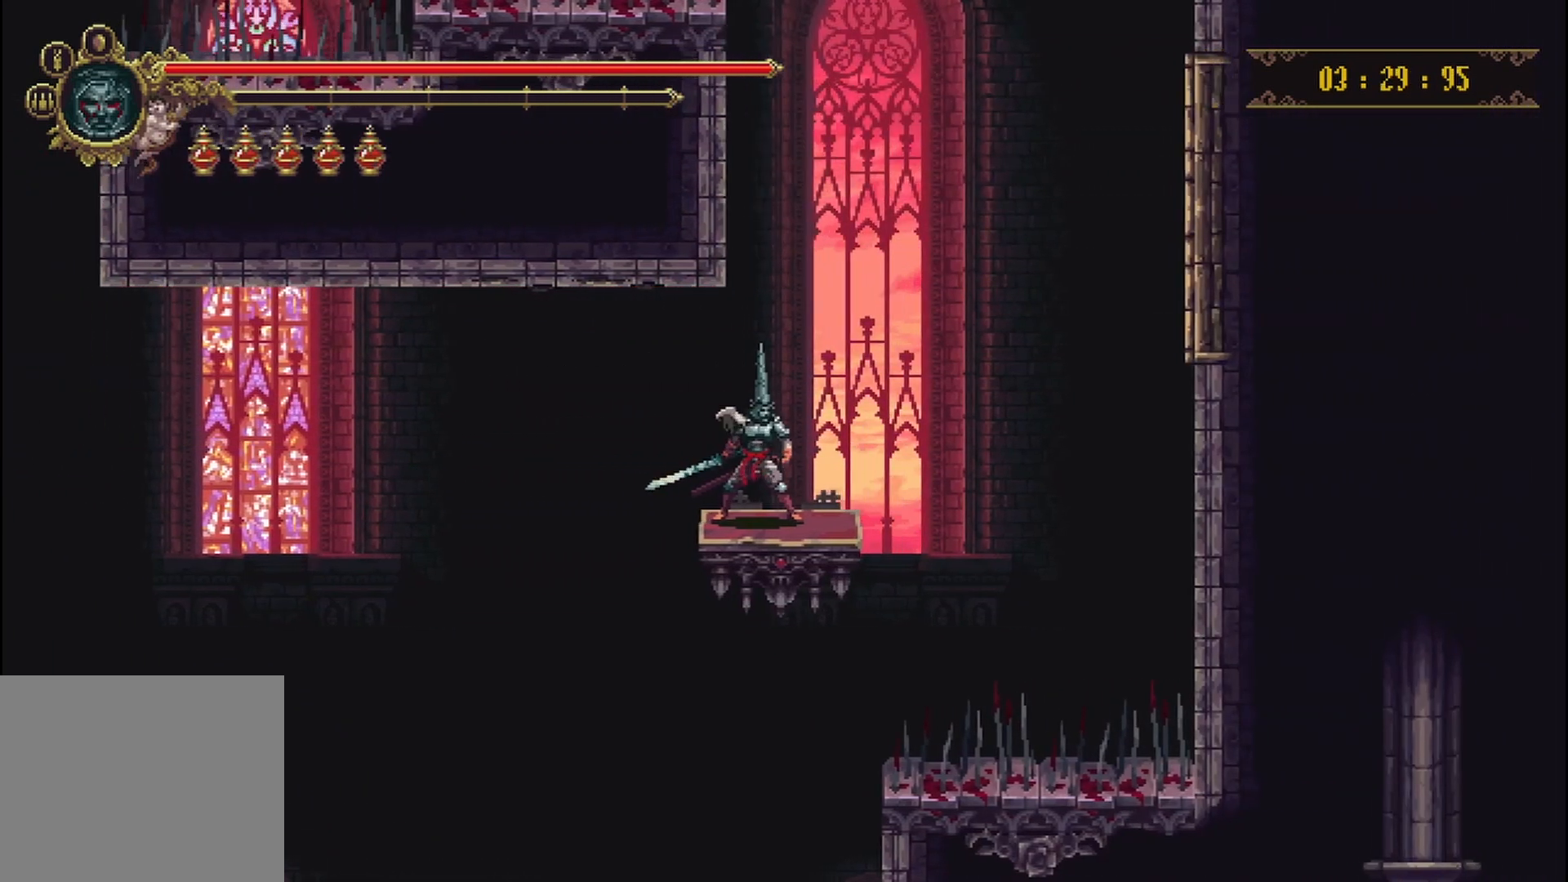
{"buttons": [], "left_stick": "center", "right_stick": "center", "events": []}
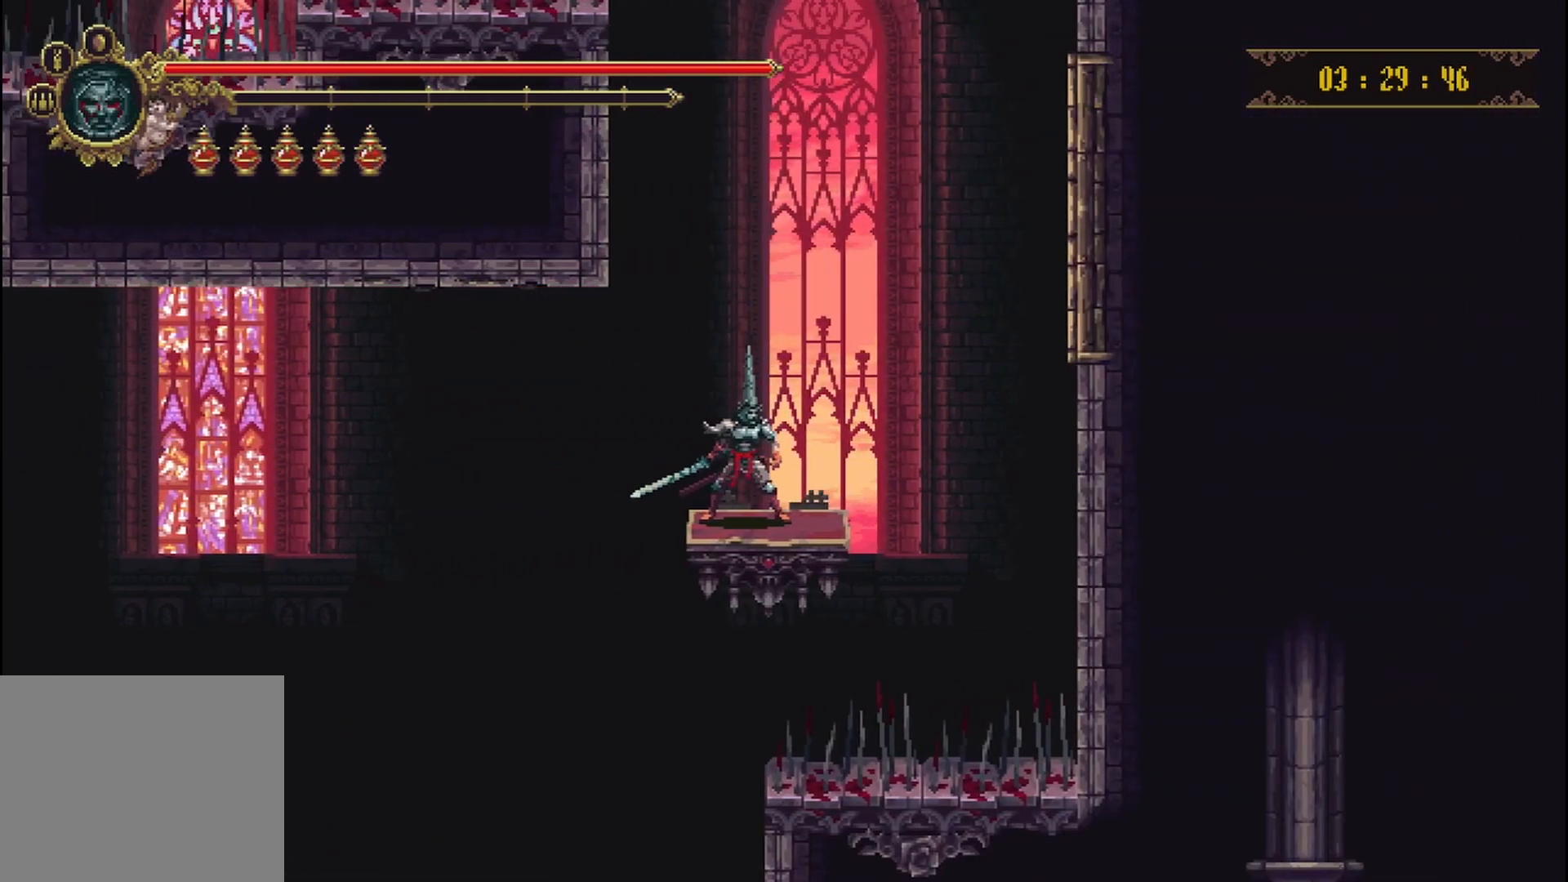
{"buttons": [], "left_stick": "left", "right_stick": "center", "events": [[417, "left_stick", "left"]]}
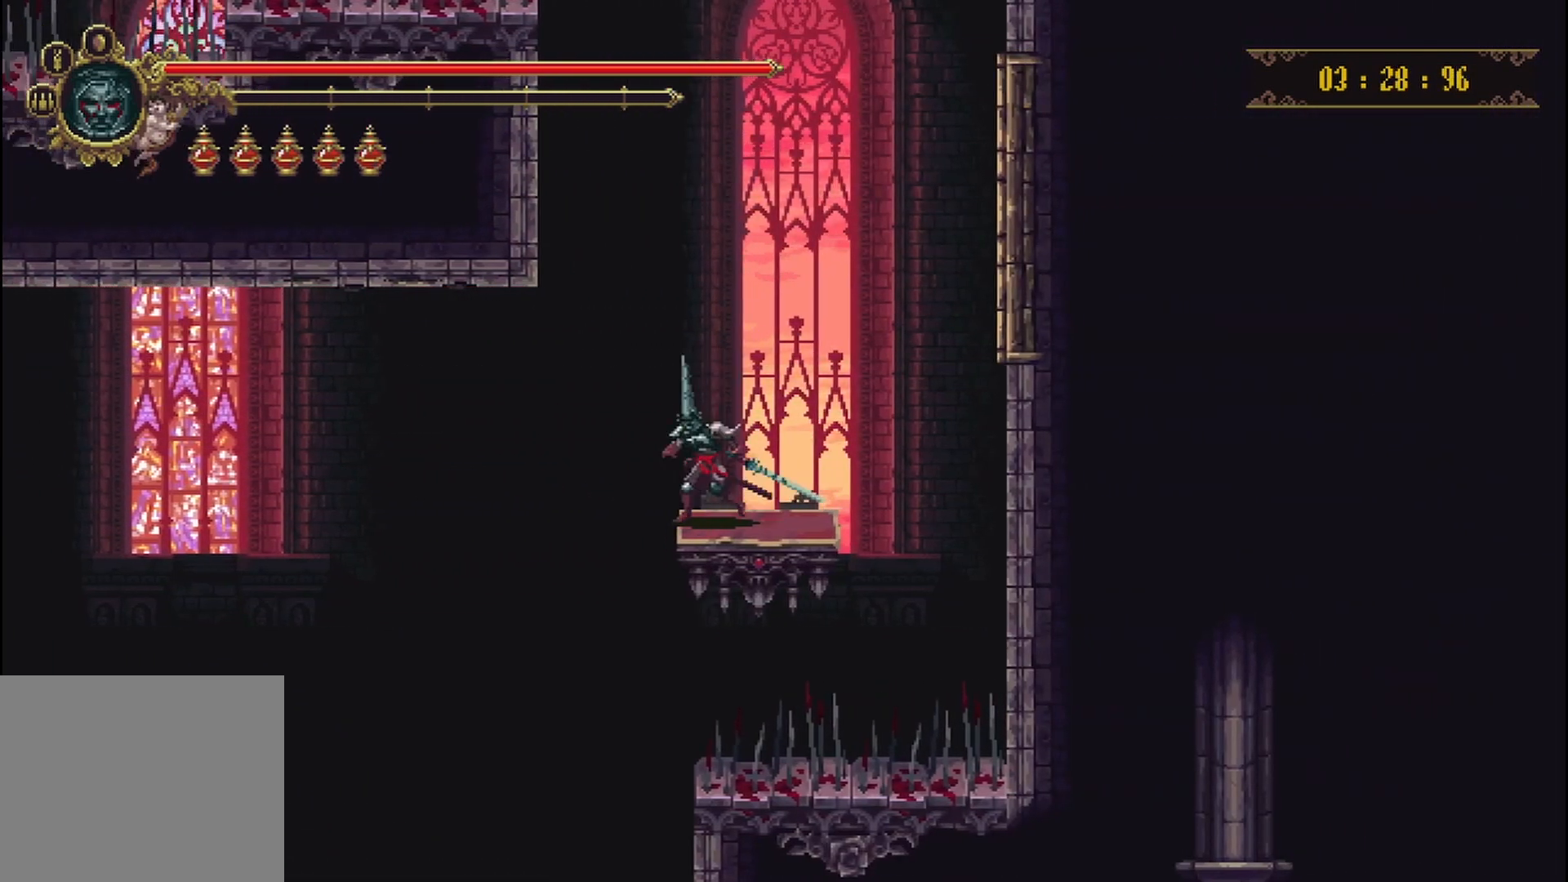
{"buttons": [], "left_stick": "center", "right_stick": "center", "events": [[83, "left_stick", "center"]]}
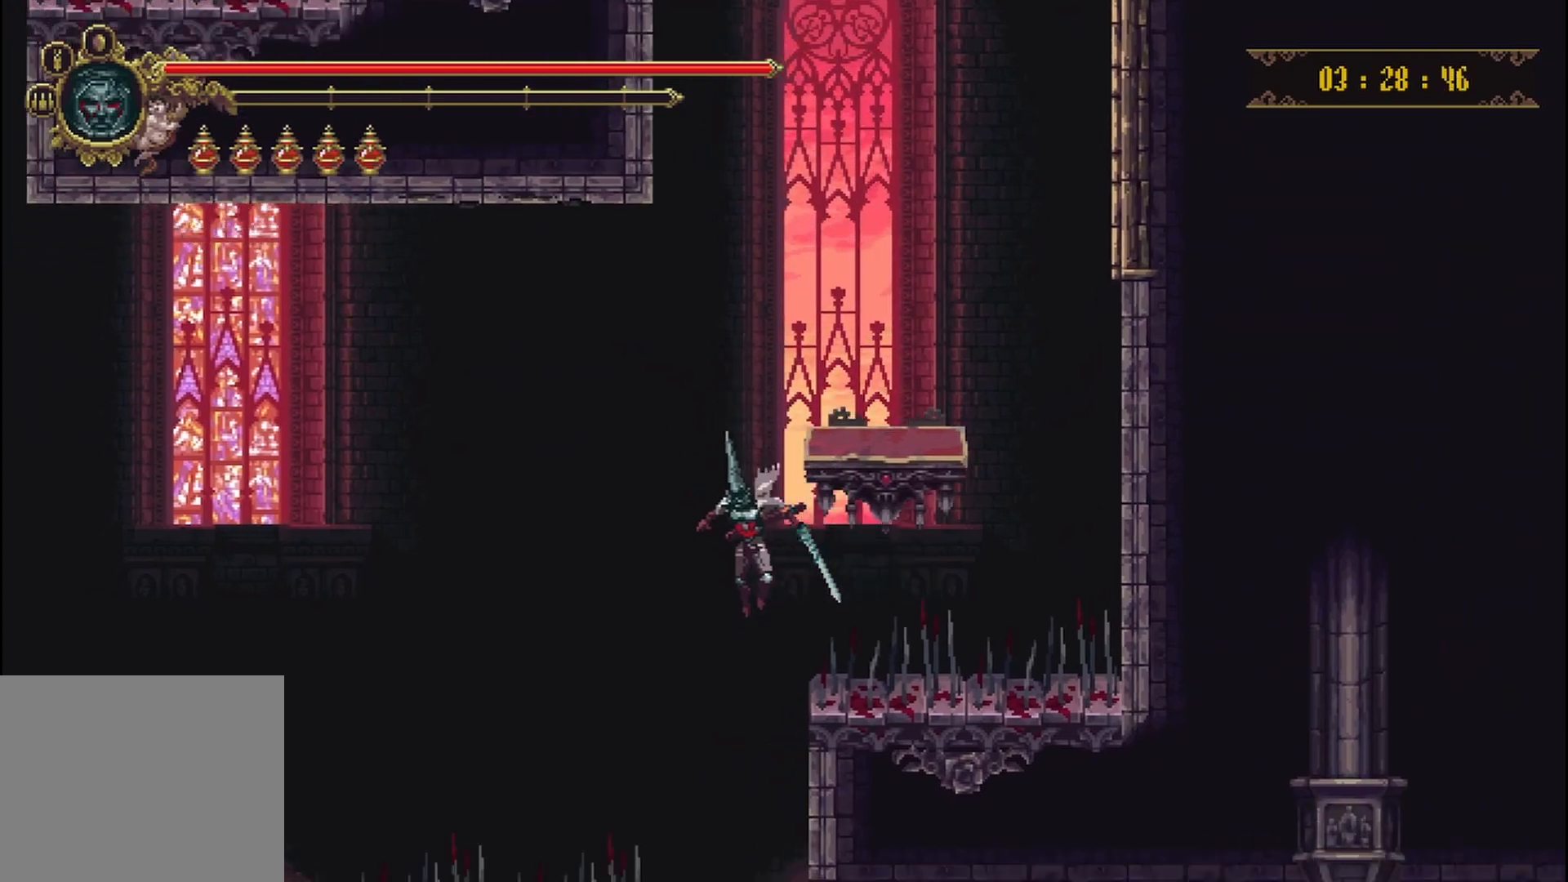
{"buttons": [], "left_stick": "right", "right_stick": "center", "events": [[83, "left_stick", "right"]]}
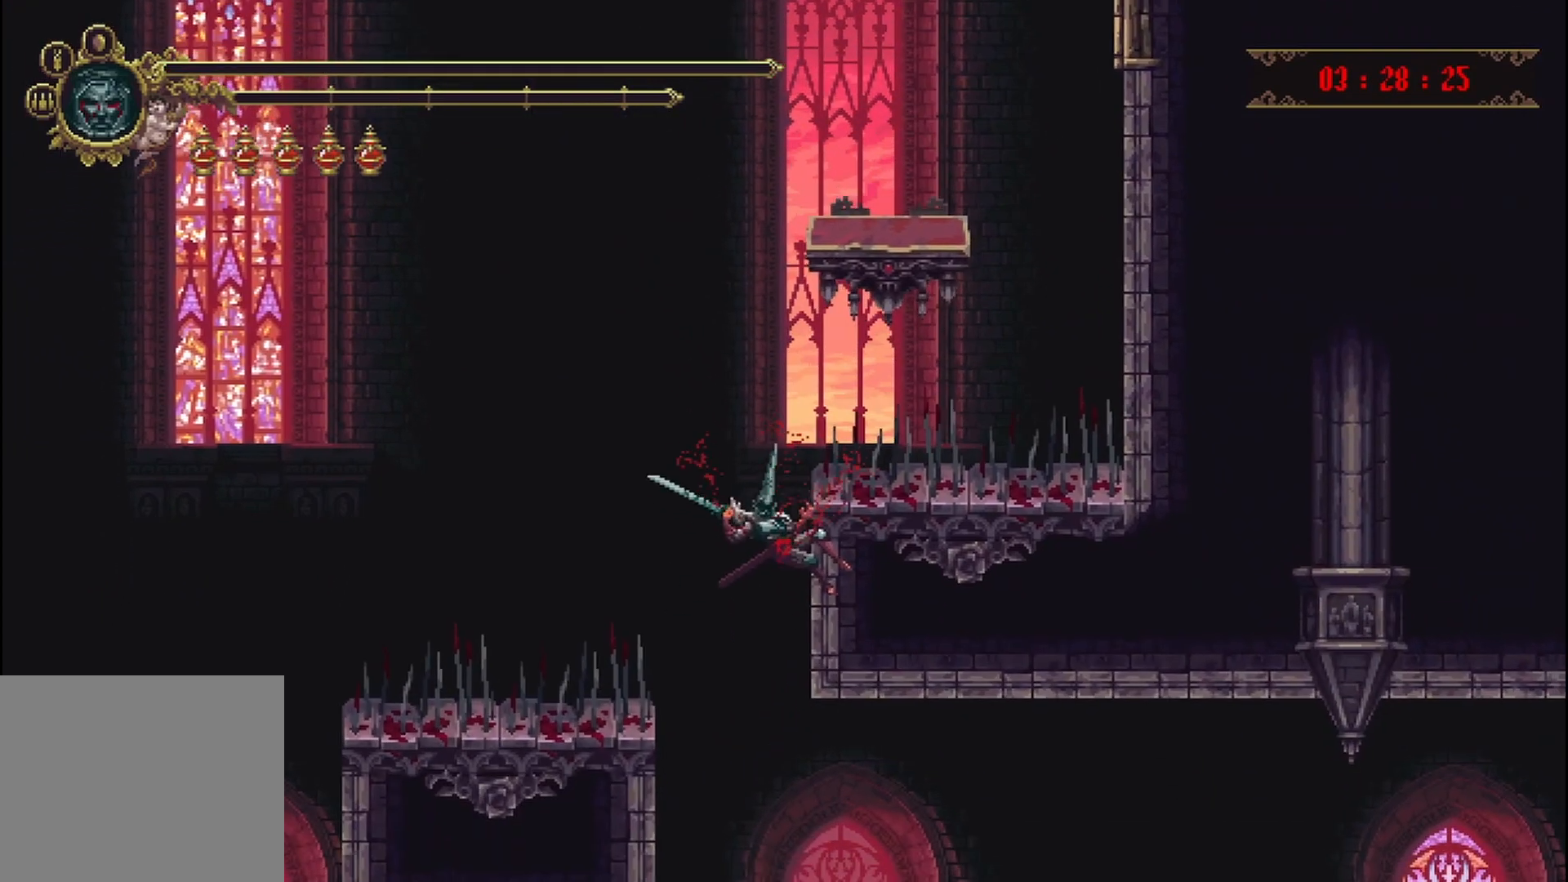
{"buttons": [], "left_stick": "center", "right_stick": "center", "events": [[292, "left_stick", "center"]]}
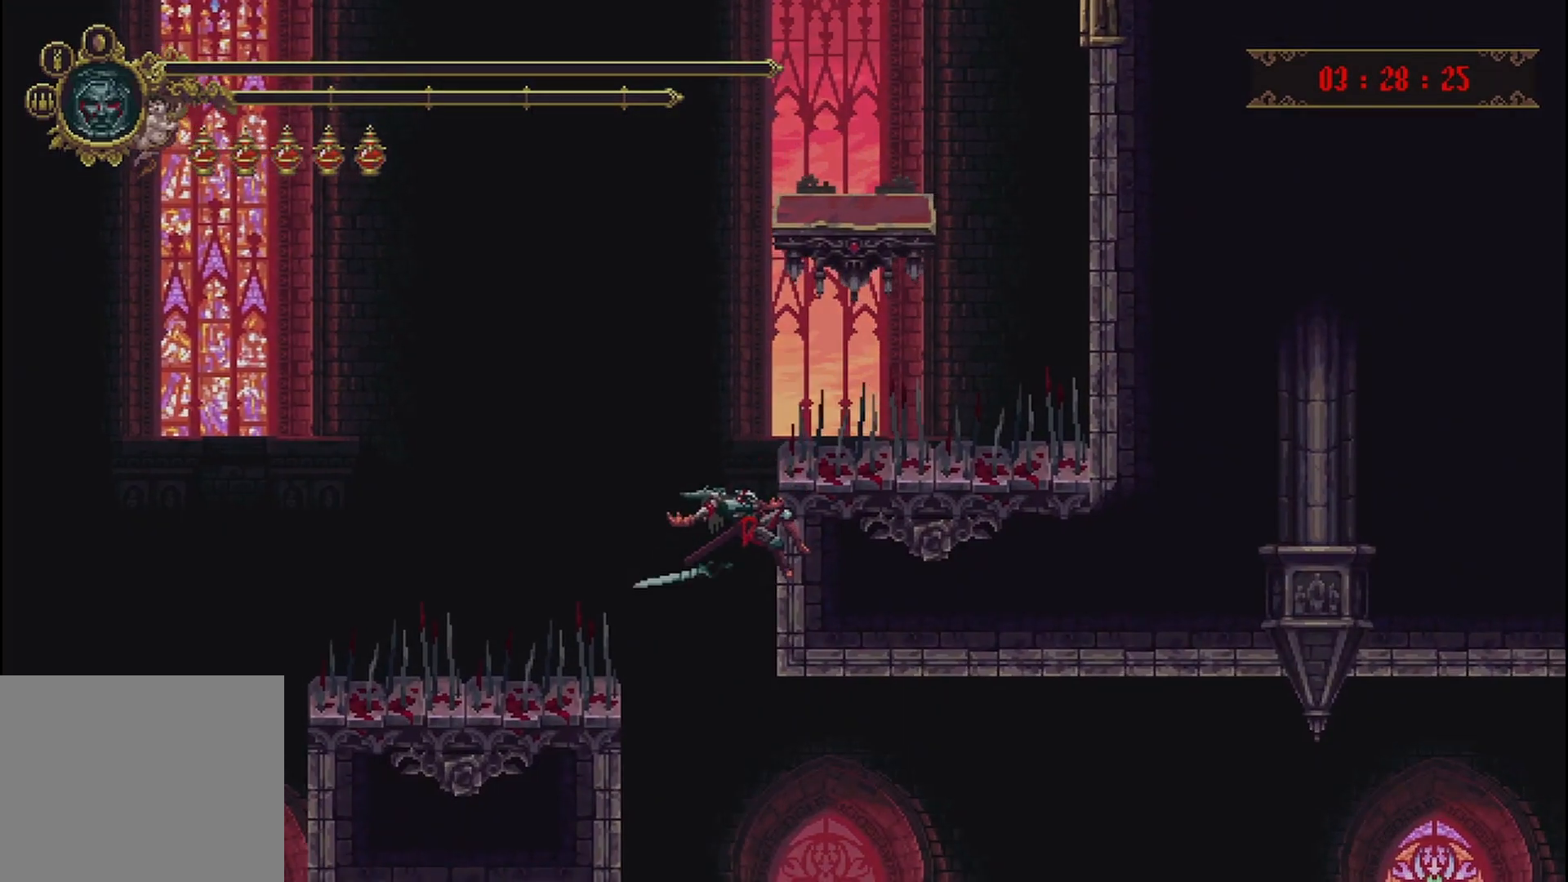
{"buttons": [], "left_stick": "center", "right_stick": "center", "events": []}